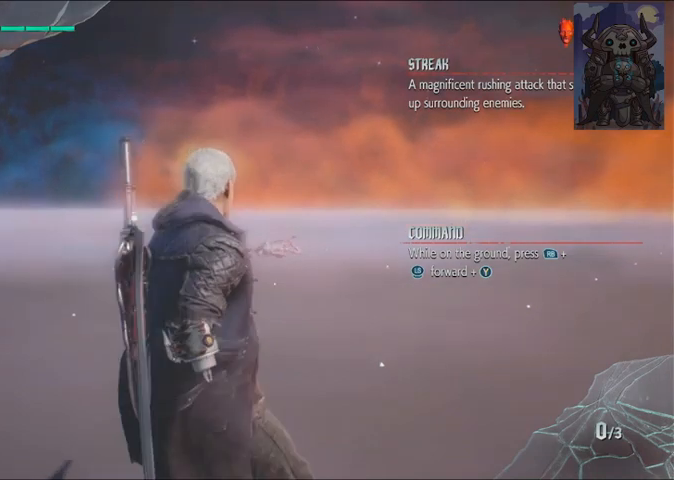
Gameplay with a controller (Xbox layout); each line is a JSON object with the inputs held at the frame after it (dt_ms = milliseconds from this image to that frame). "button_events" lists button changes between this image and that frame as [ms after this image, input, new state], when the widget could be followed in between (sticks are given only as held states). Not read: L3 R3.
{"dt_ms": 500, "buttons": ["X", "R1"], "left_stick": "down", "right_stick": "center", "button_events": []}
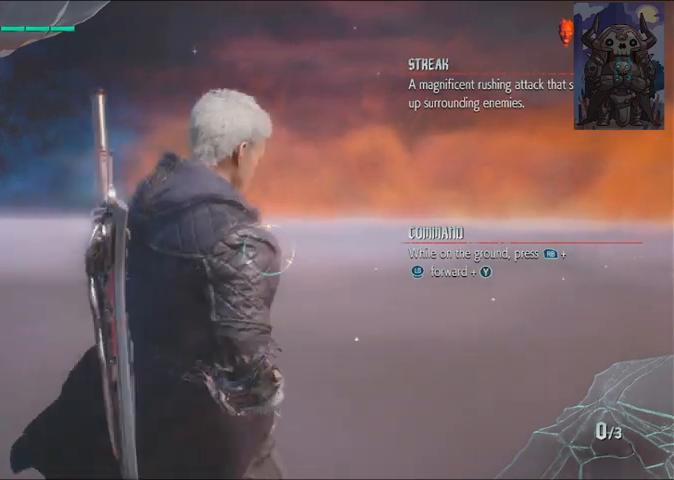
{"dt_ms": 1000, "buttons": ["X", "R1"], "left_stick": "up", "right_stick": "center", "button_events": []}
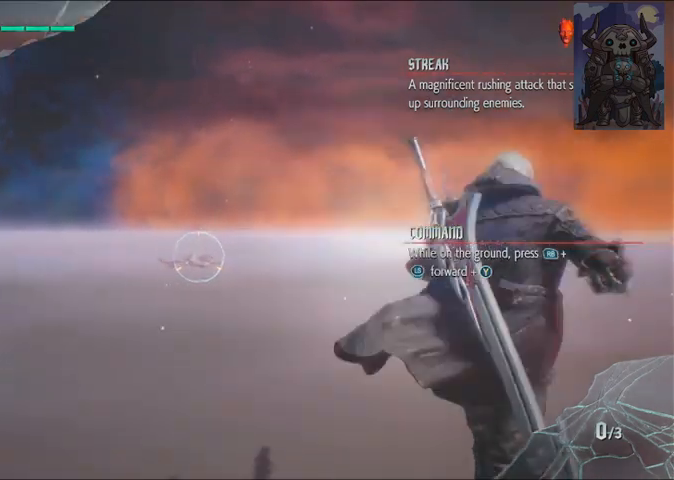
{"dt_ms": 500, "buttons": ["X", "R1"], "left_stick": "up", "right_stick": "center", "button_events": []}
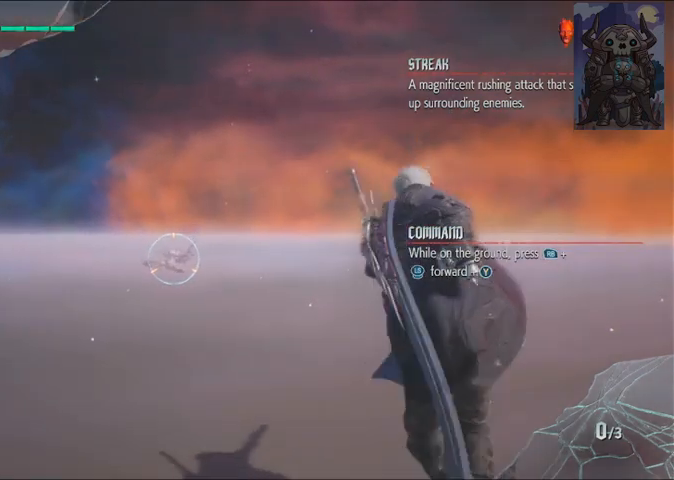
{"dt_ms": 500, "buttons": ["X", "R1"], "left_stick": "left", "right_stick": "center", "button_events": []}
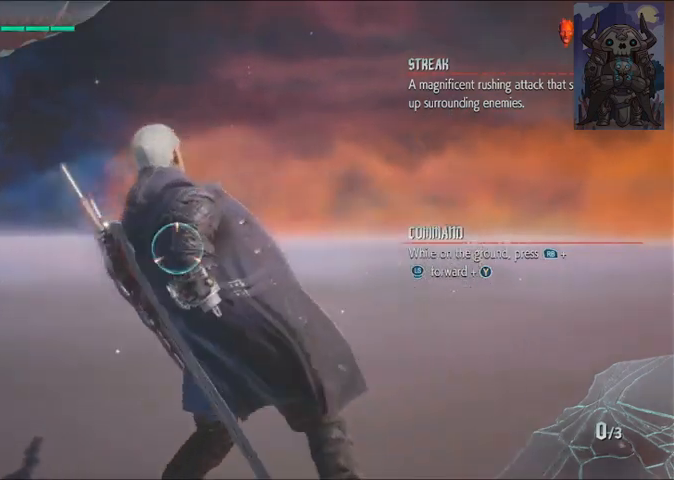
{"dt_ms": 500, "buttons": ["X", "R1"], "left_stick": "left", "right_stick": "center", "button_events": []}